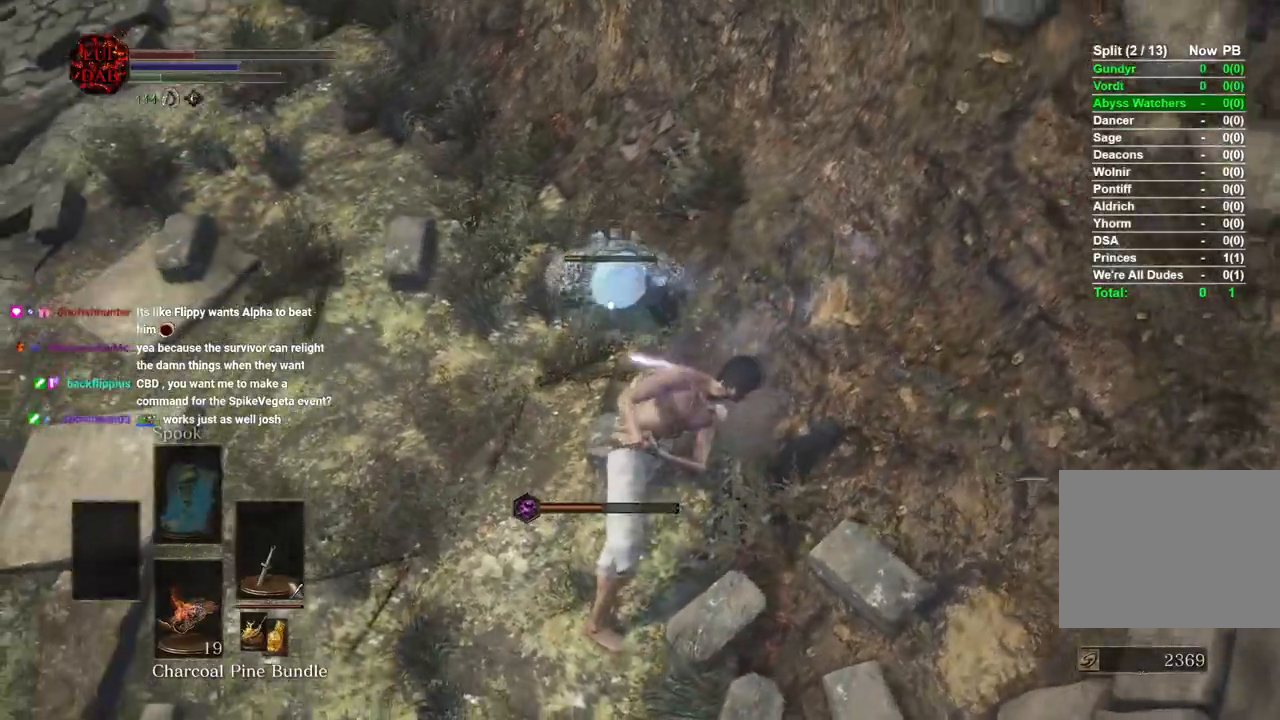
Gameplay with a controller (PlayStation layout); each line is a JSON object with the inputs held at the frame after it. "events" lists button and stick changes between this image and that frame as [ms after this image, input, new state], when the widget could be followed in between.
{"buttons": ["CIRCLE"], "left_stick": "down", "right_stick": "center", "events": [[150, "left_stick", "down"], [267, "right_stick", "center"], [383, "CIRCLE", "down"]]}
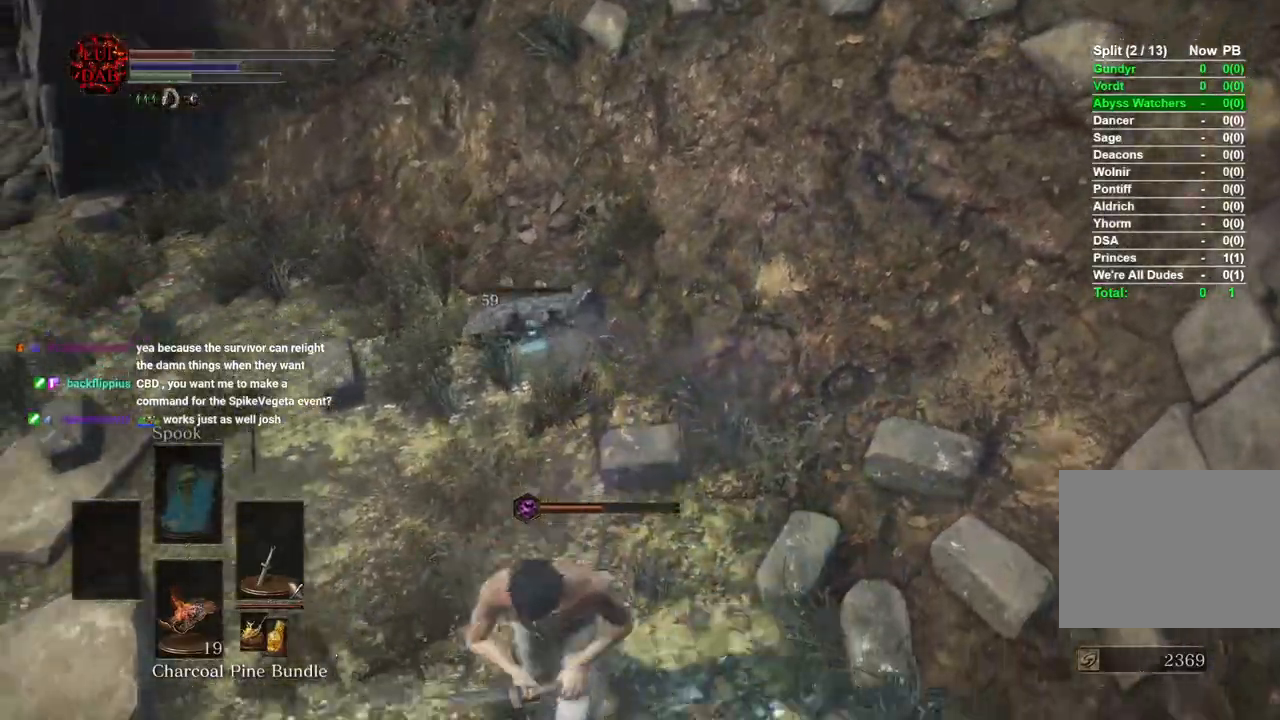
{"buttons": ["CIRCLE"], "left_stick": "down", "right_stick": "right", "events": [[367, "right_stick", "right"]]}
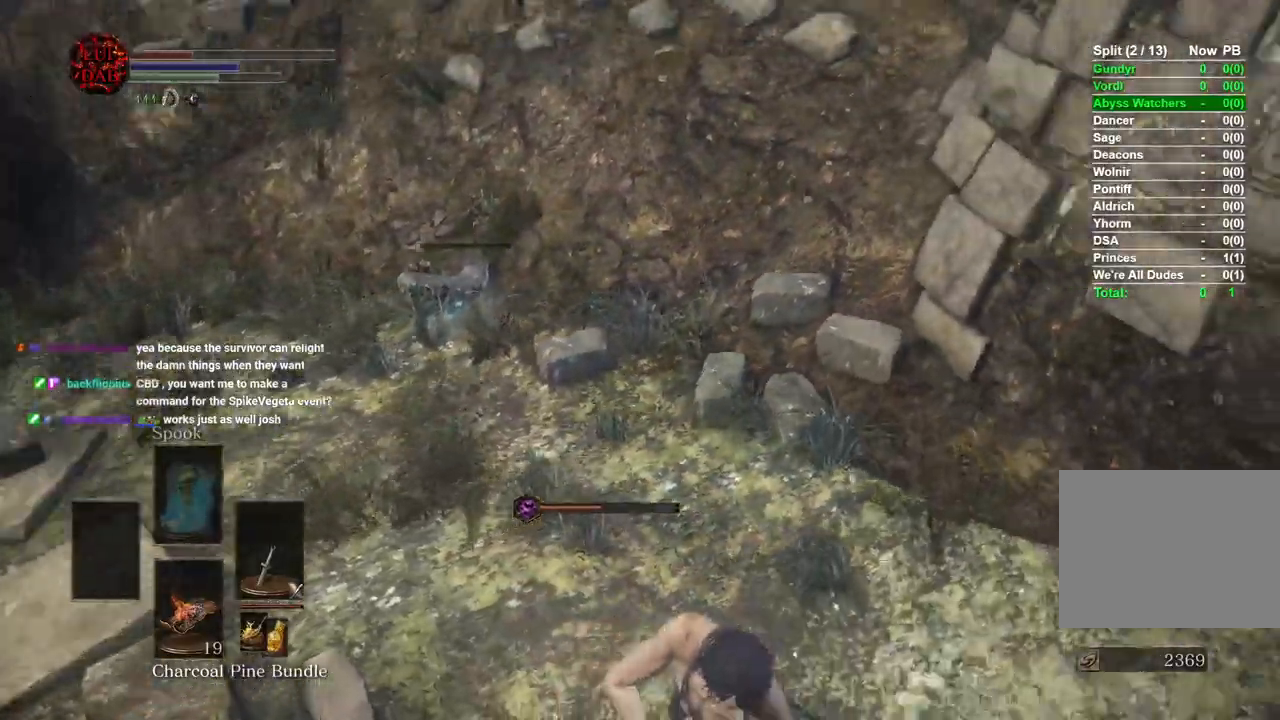
{"buttons": ["CIRCLE"], "left_stick": "right", "right_stick": "down-right"}
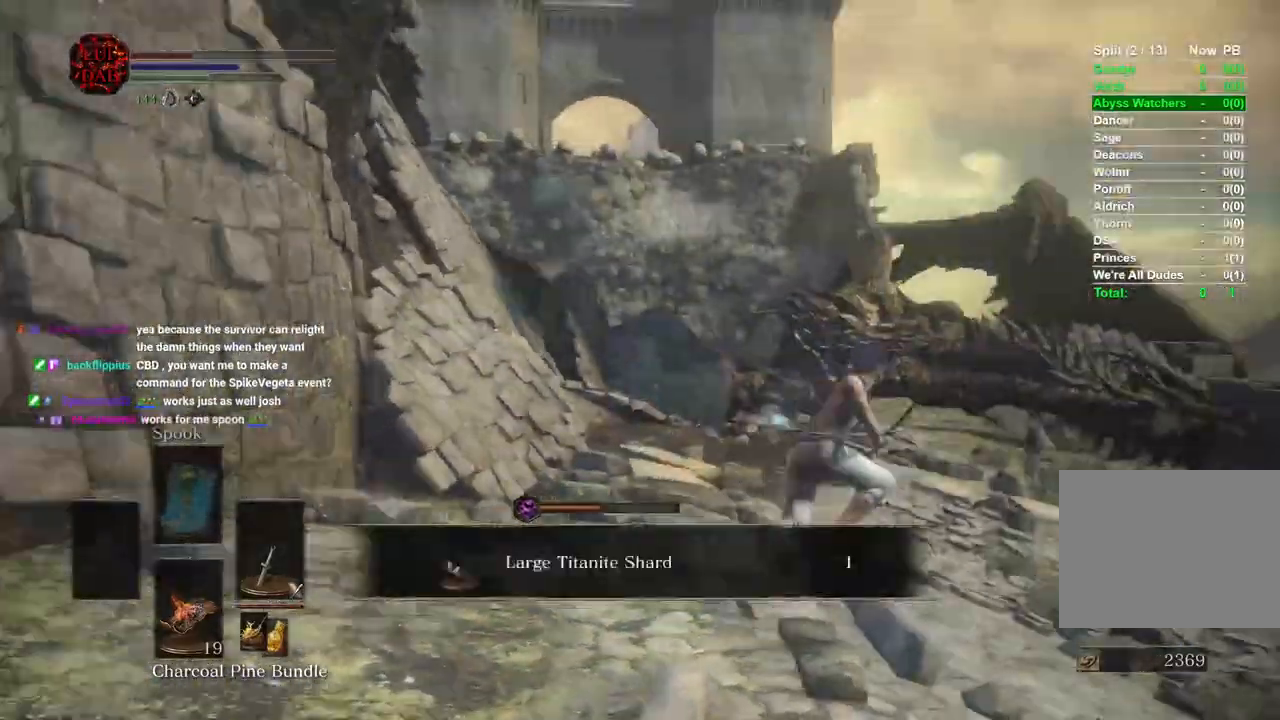
{"buttons": ["CIRCLE"], "left_stick": "up-right", "right_stick": "right", "events": [[383, "right_stick", "right"], [400, "left_stick", "up-right"]]}
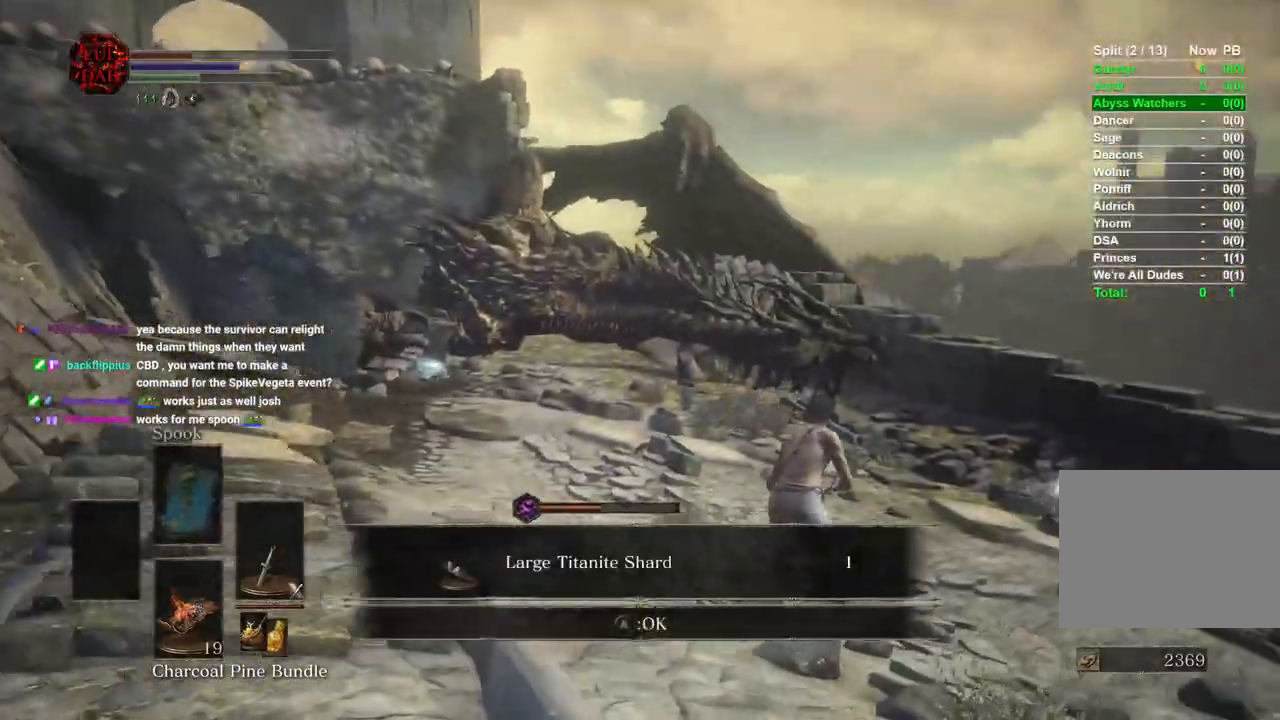
{"buttons": ["CIRCLE"], "left_stick": "up-right", "right_stick": "center", "events": [[483, "right_stick", "center"]]}
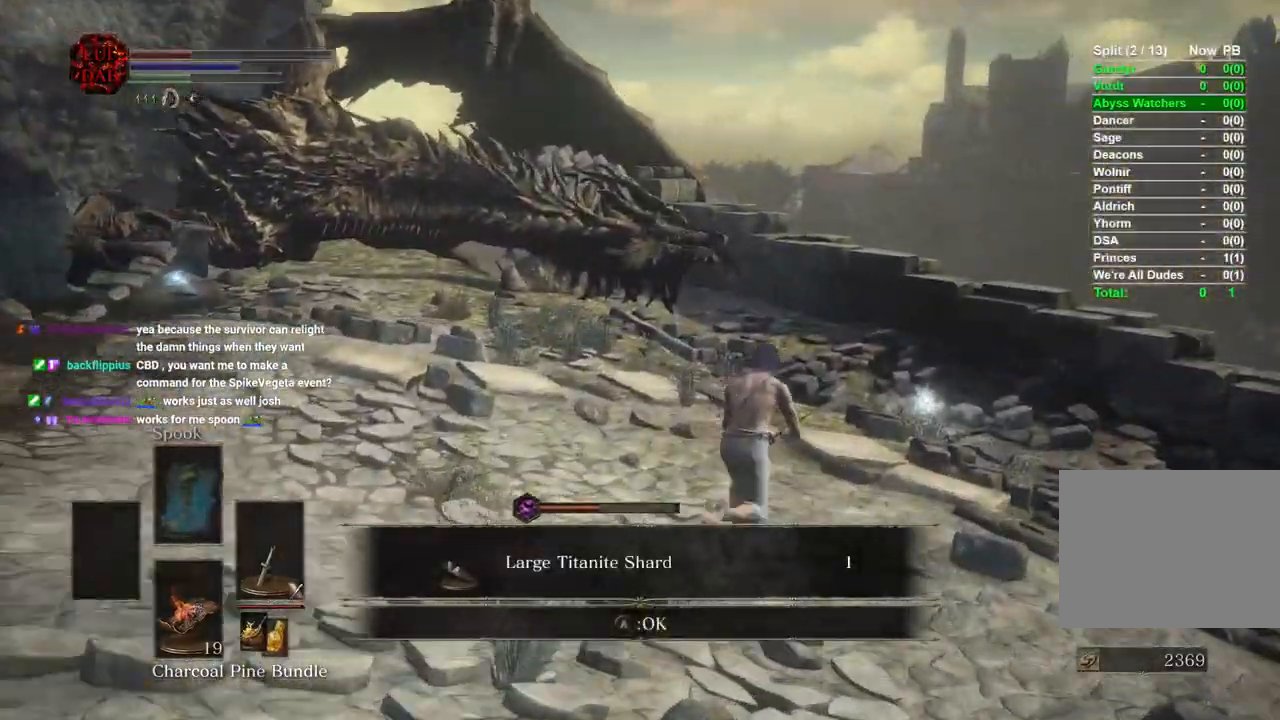
{"buttons": ["CIRCLE"], "left_stick": "up-right", "right_stick": "center", "events": []}
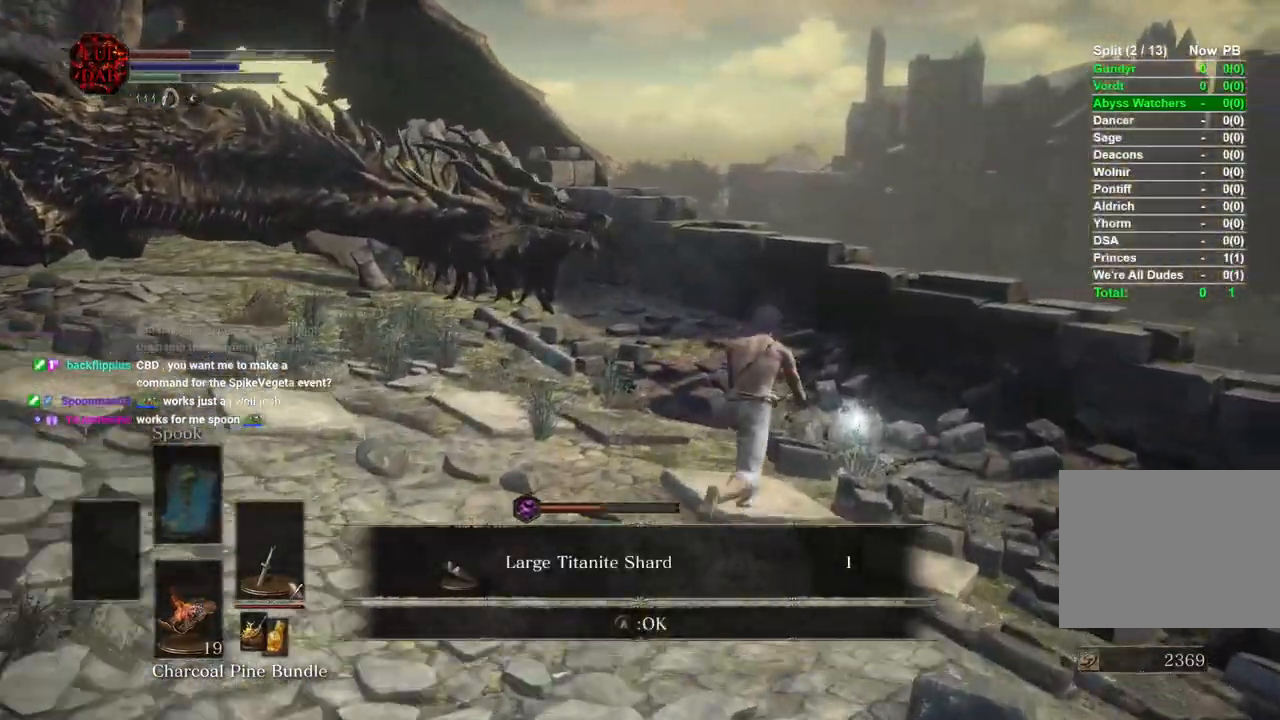
{"buttons": ["CROSS", "CIRCLE"], "left_stick": "up", "right_stick": "left", "events": [[117, "right_stick", "left"], [200, "left_stick", "up"], [200, "right_stick", "center"], [317, "CROSS", "down"], [383, "CROSS", "up"], [467, "CROSS", "down"], [500, "right_stick", "left"]]}
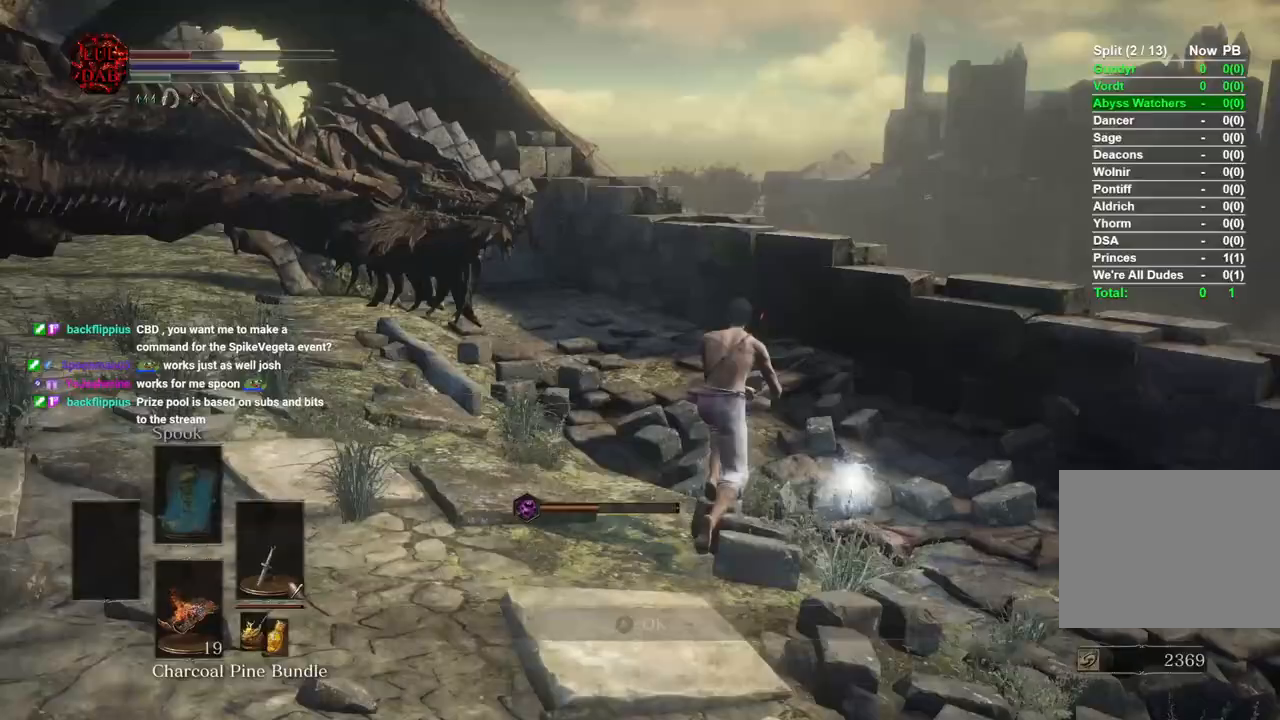
{"buttons": ["CROSS", "CIRCLE"], "left_stick": "left", "right_stick": "center", "events": [[67, "CROSS", "up"], [83, "right_stick", "center"], [167, "CROSS", "down"], [250, "CROSS", "up"], [333, "CROSS", "down"], [417, "CROSS", "up"], [500, "CROSS", "down"], [500, "left_stick", "left"]]}
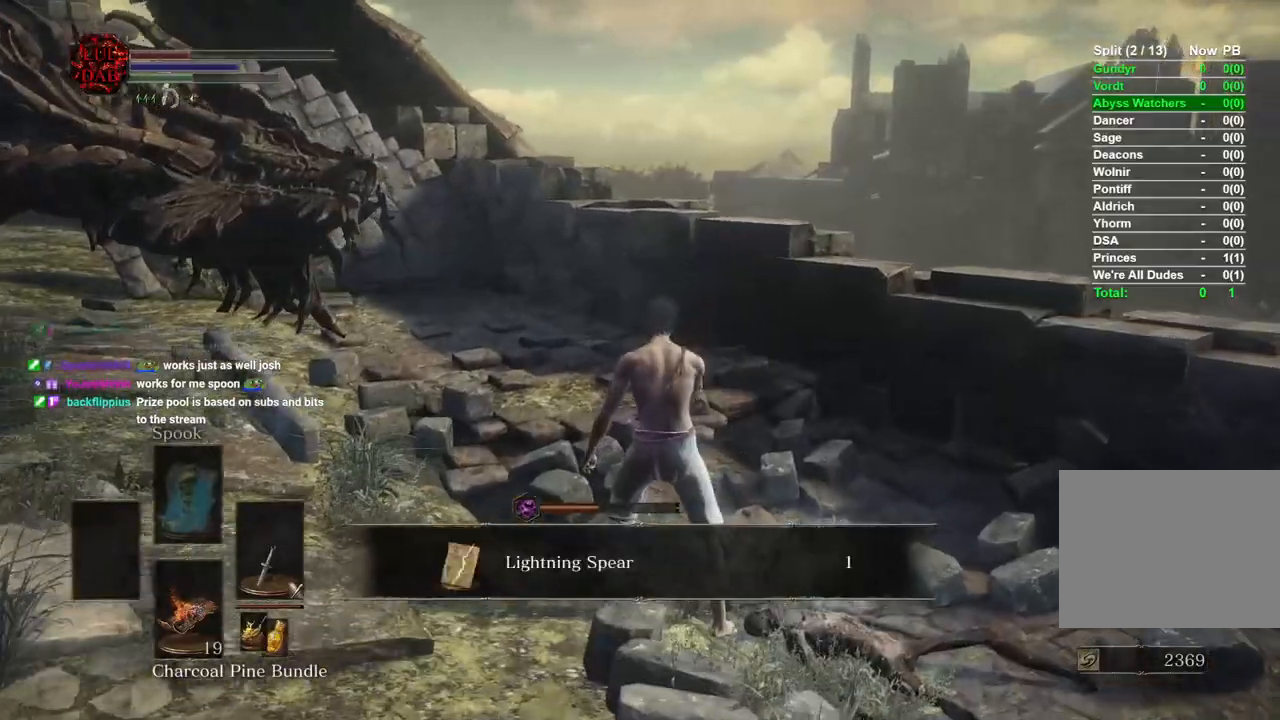
{"buttons": ["CIRCLE"], "left_stick": "left", "right_stick": "left", "events": [[83, "CROSS", "up"], [183, "CROSS", "down"], [250, "CROSS", "up"], [367, "right_stick", "left"]]}
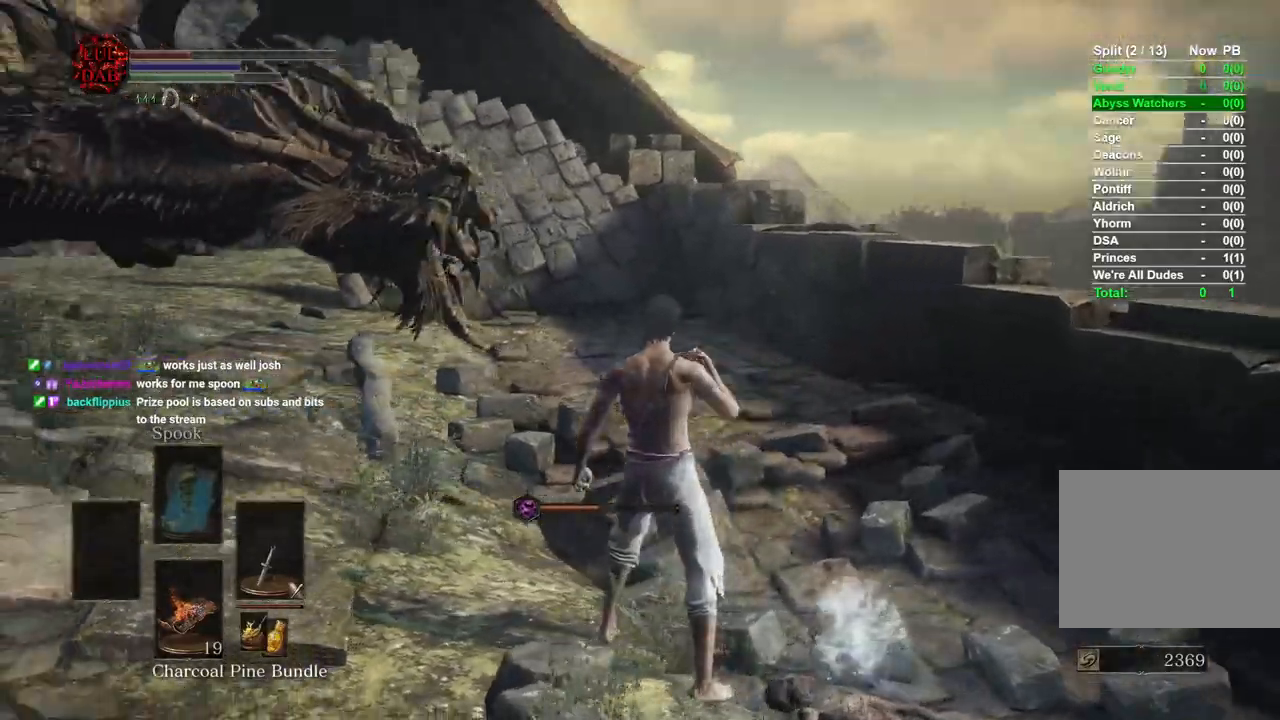
{"buttons": ["CIRCLE", "R3"], "left_stick": "up-left", "right_stick": "center", "events": [[117, "left_stick", "up-left"], [450, "R3", "down"], [450, "right_stick", "center"]]}